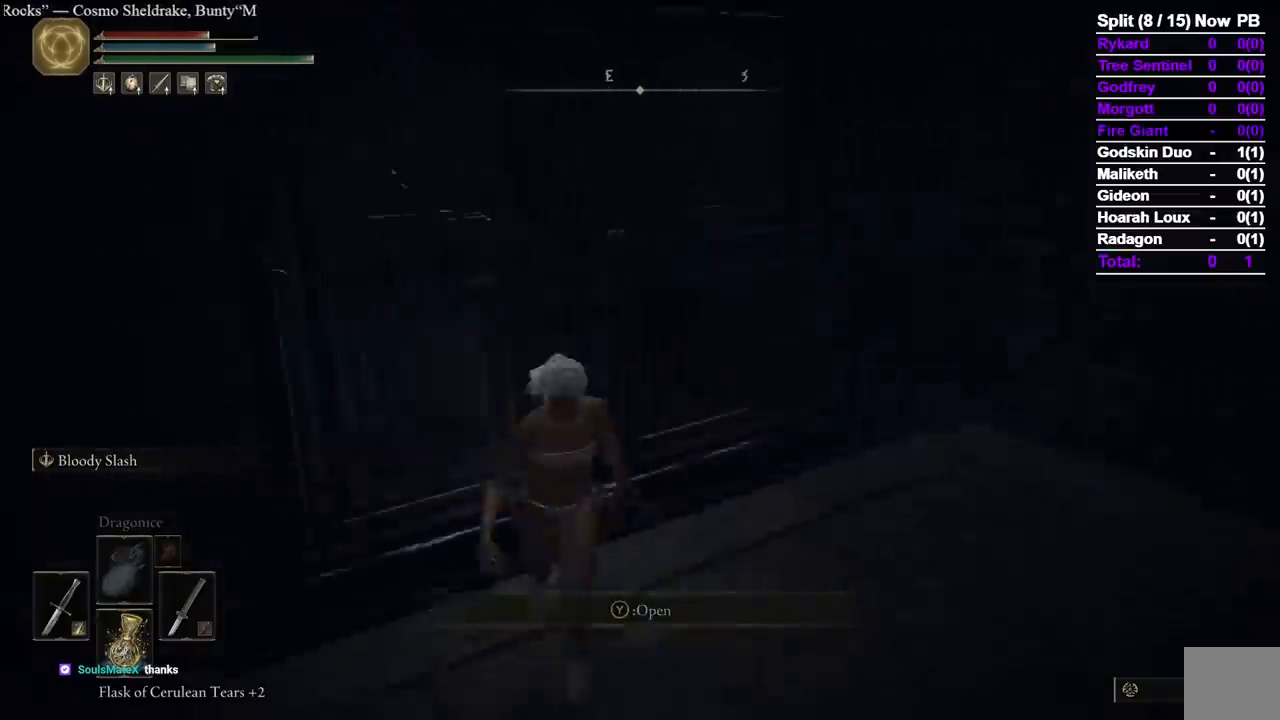
Gameplay with a controller (Xbox layout); each line is a JSON object with the inputs held at the frame after it. "button_events" lists button changes between this image and that frame as [ms after this image, input, new state], when the widget could be followed in between (sticks are given only as held states). Not read: SELECT X.
{"buttons": [], "left_stick": "up", "right_stick": "right", "button_events": [[200, "L2", "down"], [500, "L2", "up"]]}
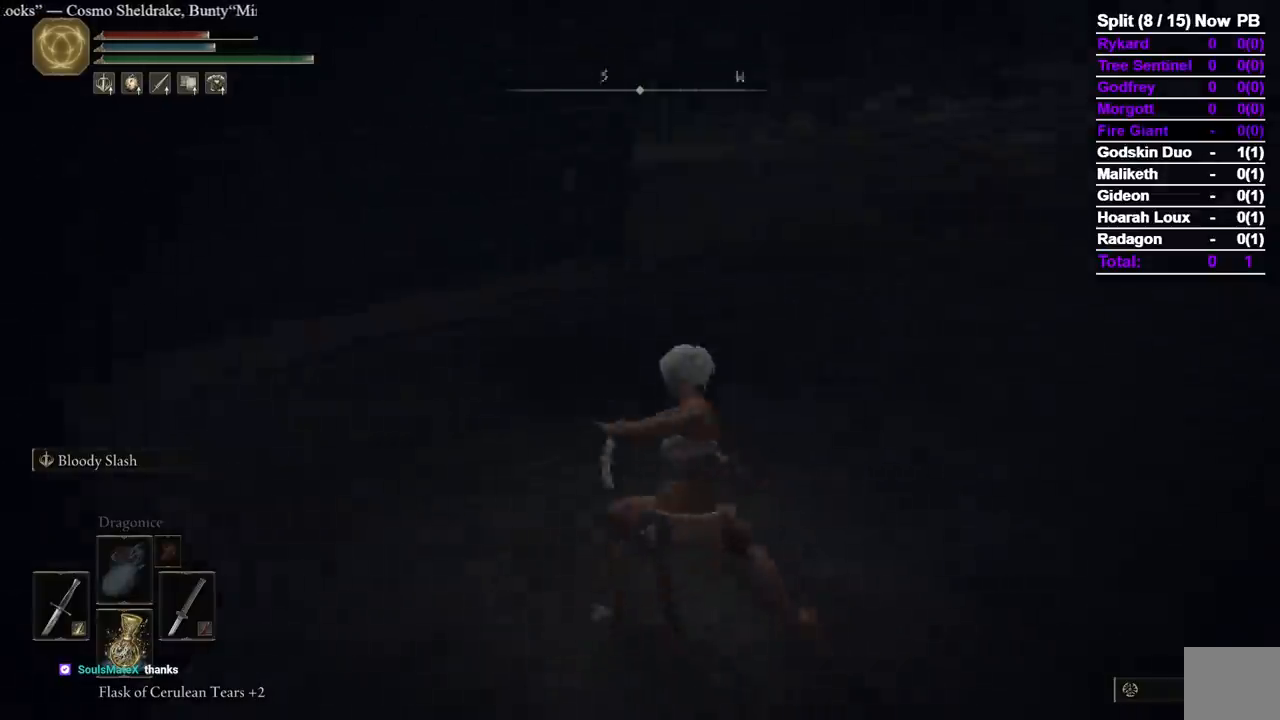
{"buttons": [], "left_stick": "up", "right_stick": "center", "button_events": []}
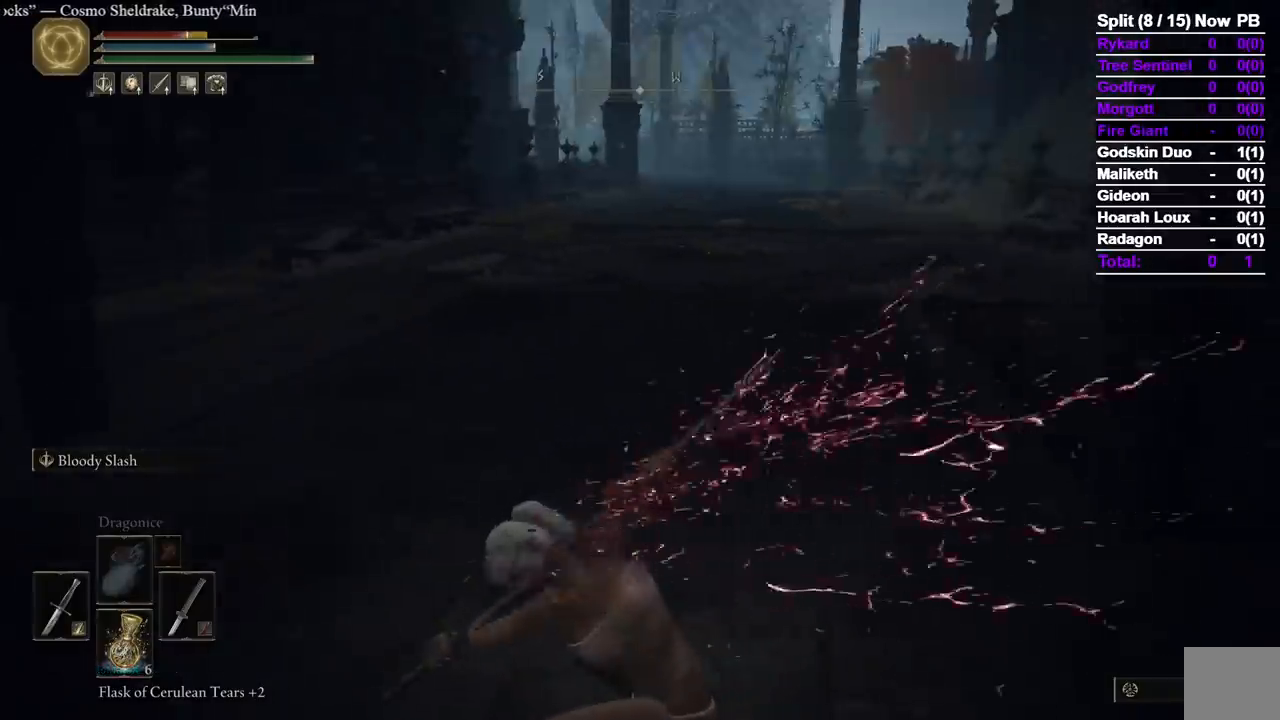
{"buttons": [], "left_stick": "up", "right_stick": "center", "button_events": []}
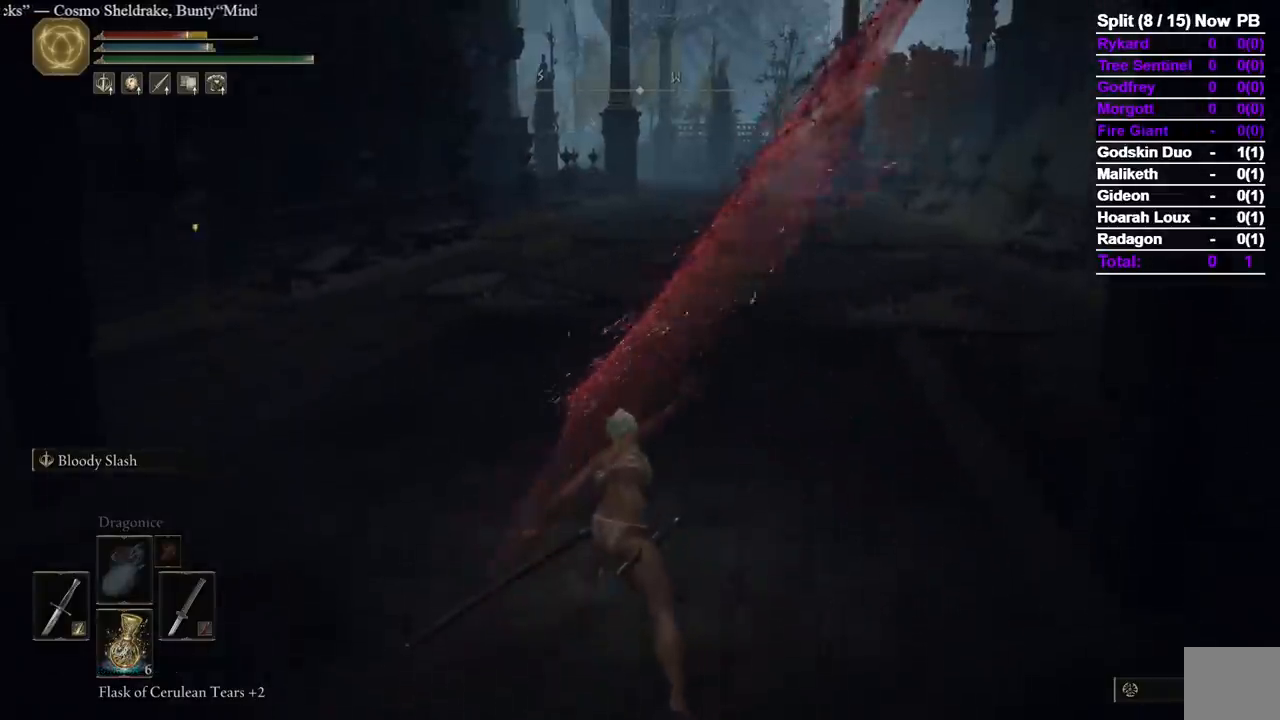
{"buttons": [], "left_stick": "up", "right_stick": "center", "button_events": [[17, "L2", "down"], [217, "L2", "up"]]}
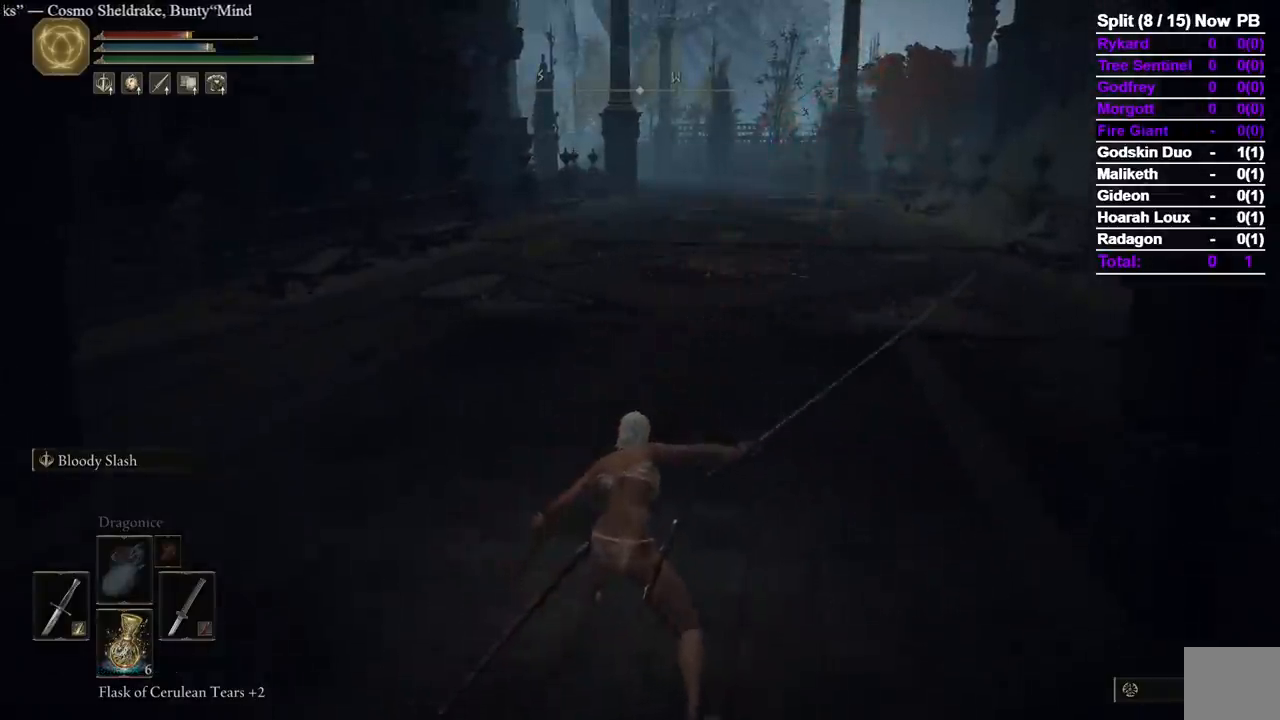
{"buttons": [], "left_stick": "up", "right_stick": "center", "button_events": []}
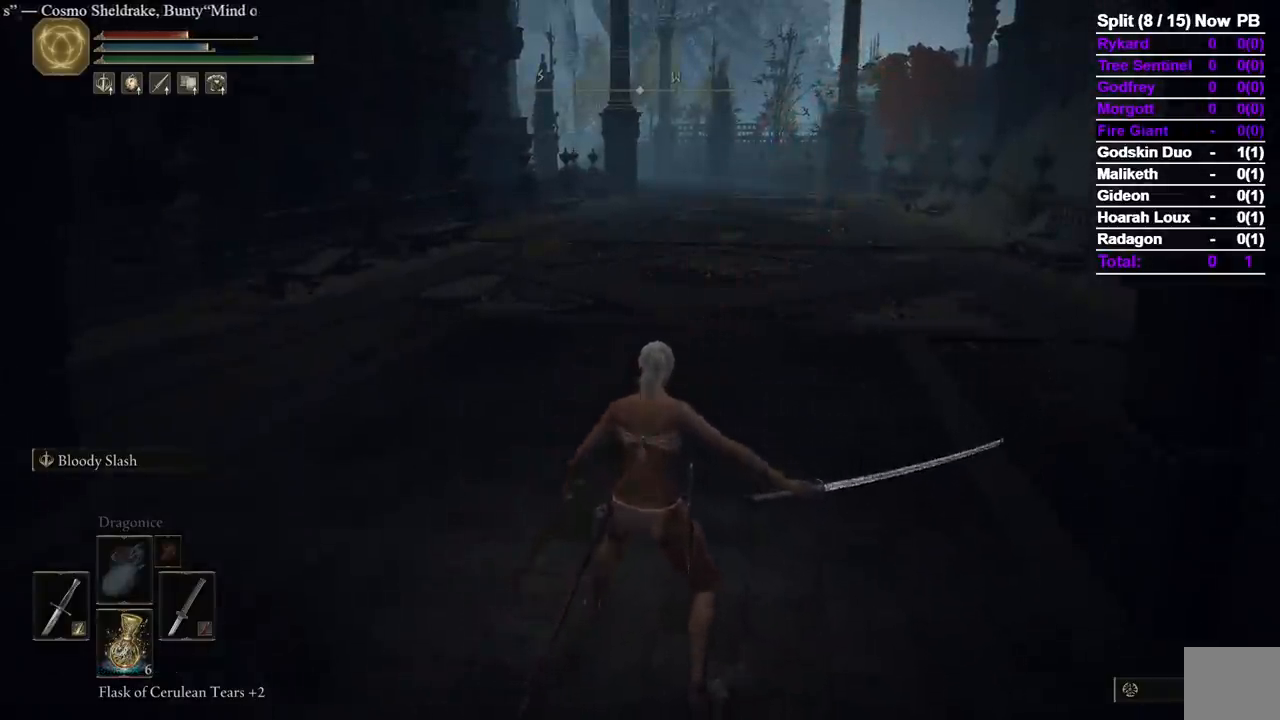
{"buttons": [], "left_stick": "up", "right_stick": "center", "button_events": []}
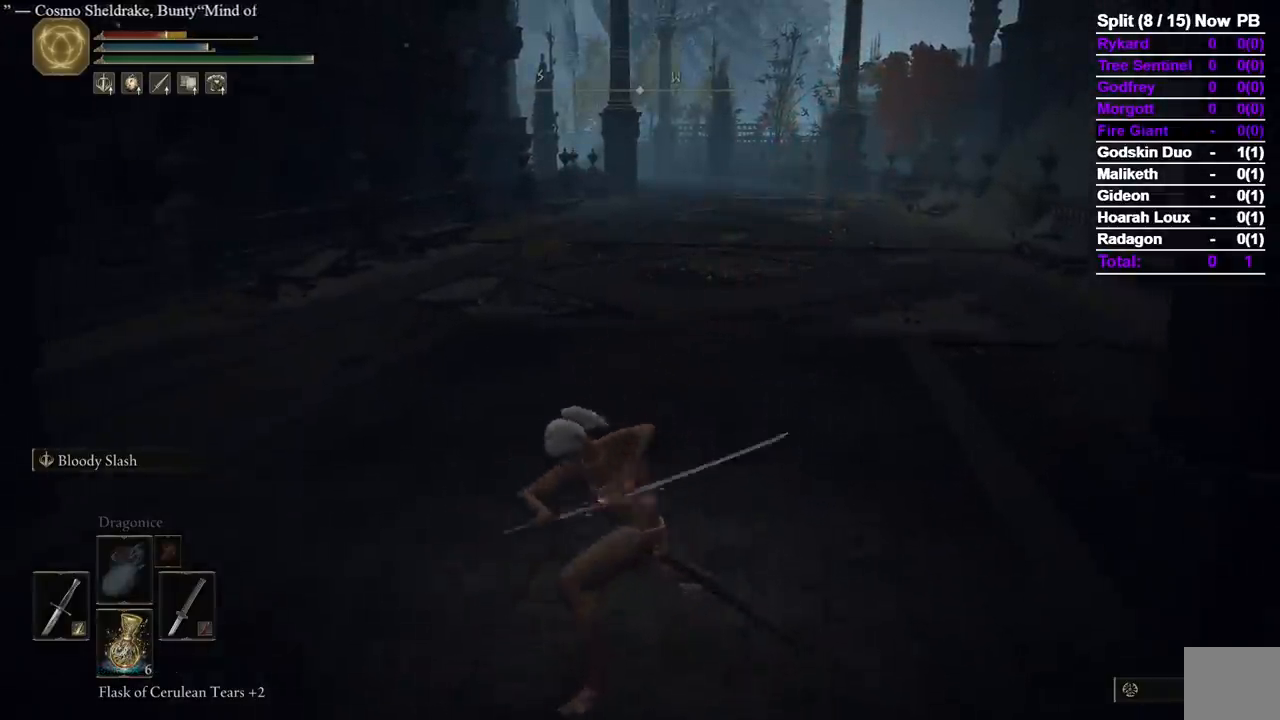
{"buttons": [], "left_stick": "up", "right_stick": "center", "button_events": []}
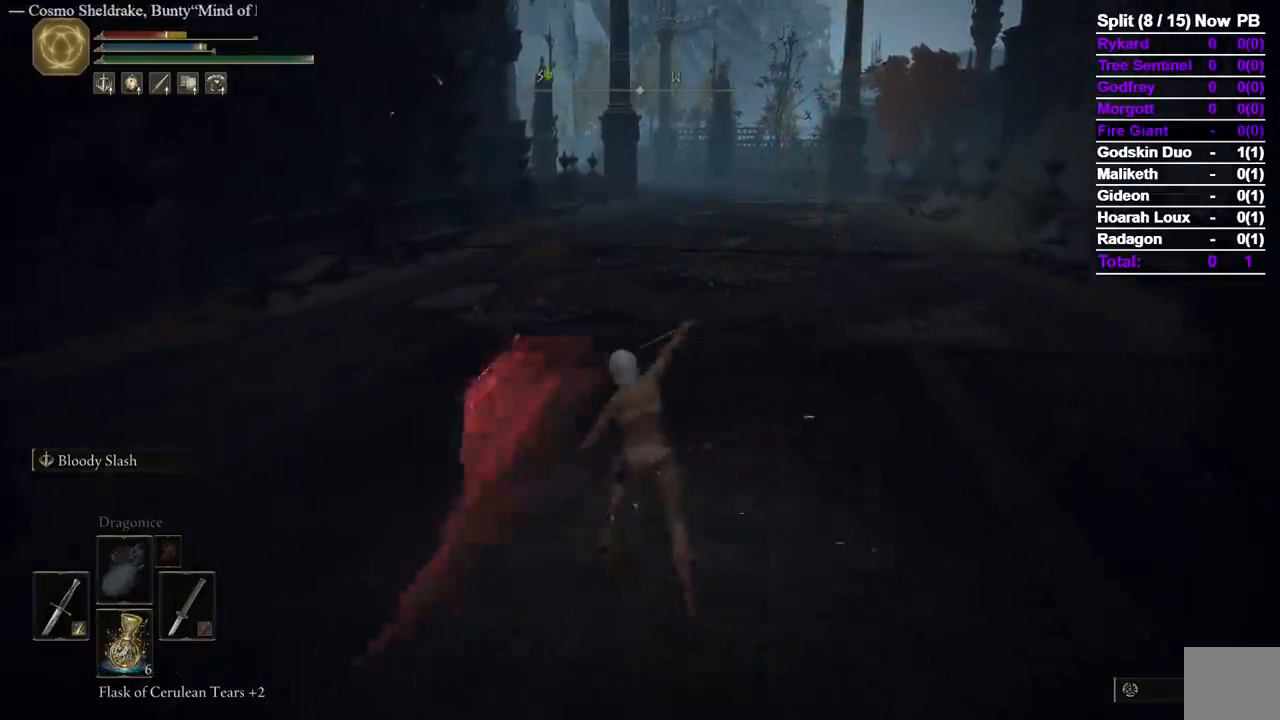
{"buttons": ["L2"], "left_stick": "up", "right_stick": "center", "button_events": [[500, "L2", "down"]]}
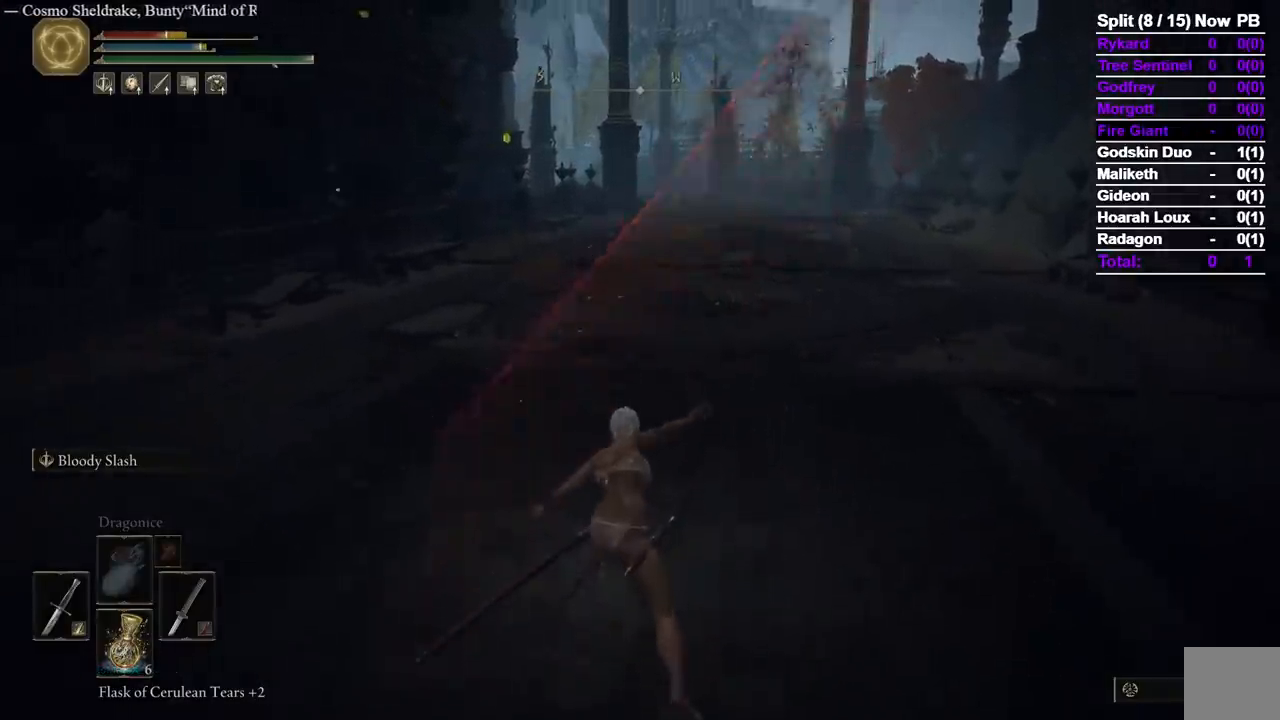
{"buttons": [], "left_stick": "up", "right_stick": "center", "button_events": [[167, "L2", "up"]]}